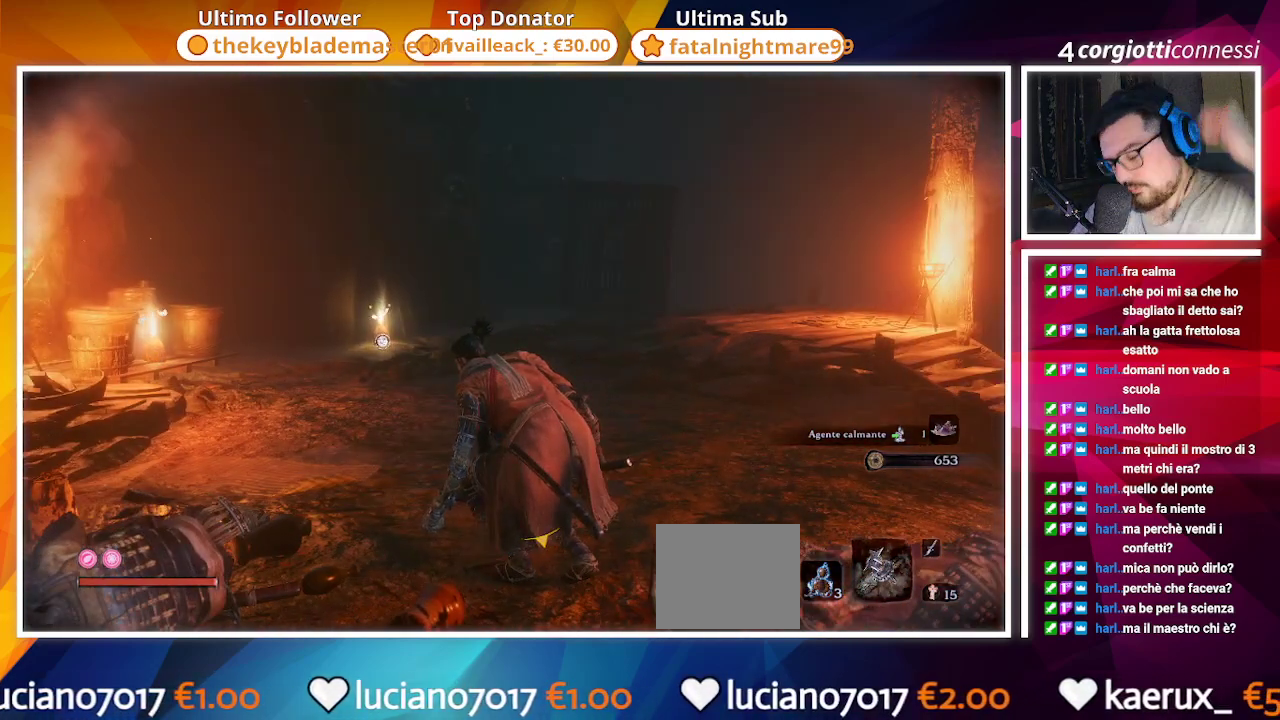
Gameplay with a controller (PlayStation layout); each line is a JSON object with the inputs held at the frame after it. "events" lists button and stick changes between this image and that frame as [ms after this image, input, new state], when the widget could be followed in between.
{"buttons": [], "left_stick": "center", "right_stick": "center", "events": []}
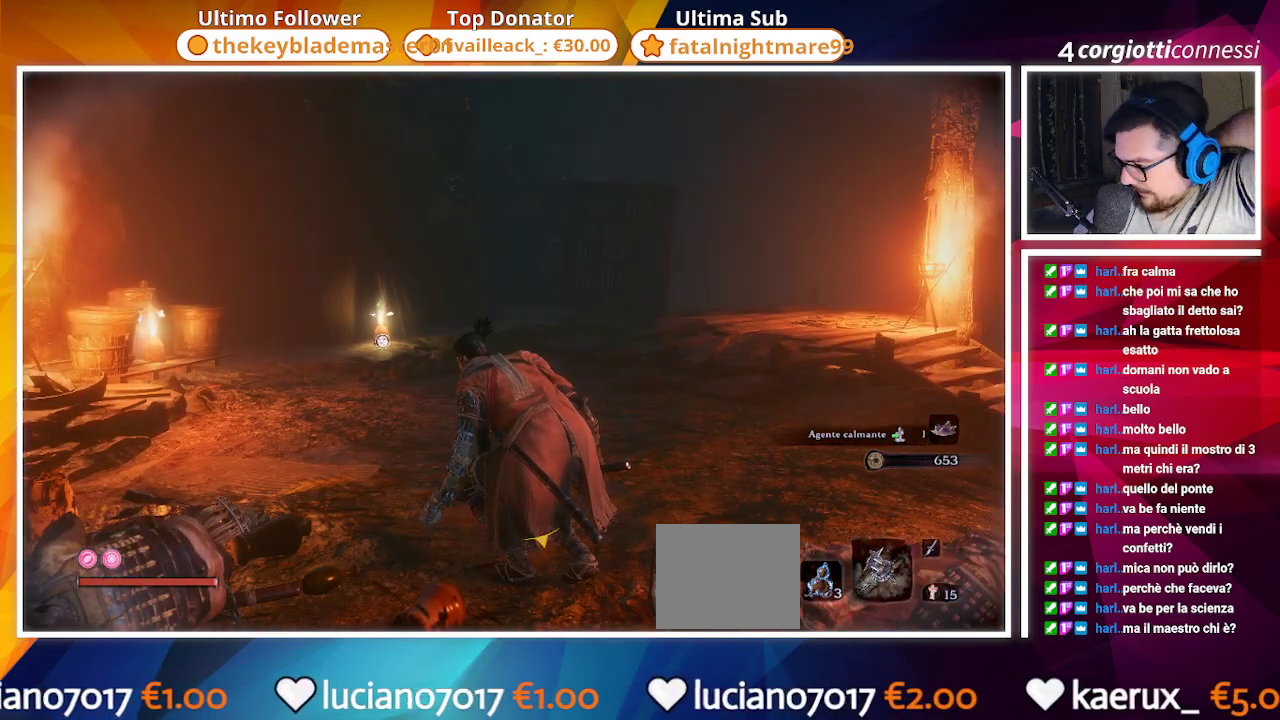
{"buttons": [], "left_stick": "center", "right_stick": "center", "events": []}
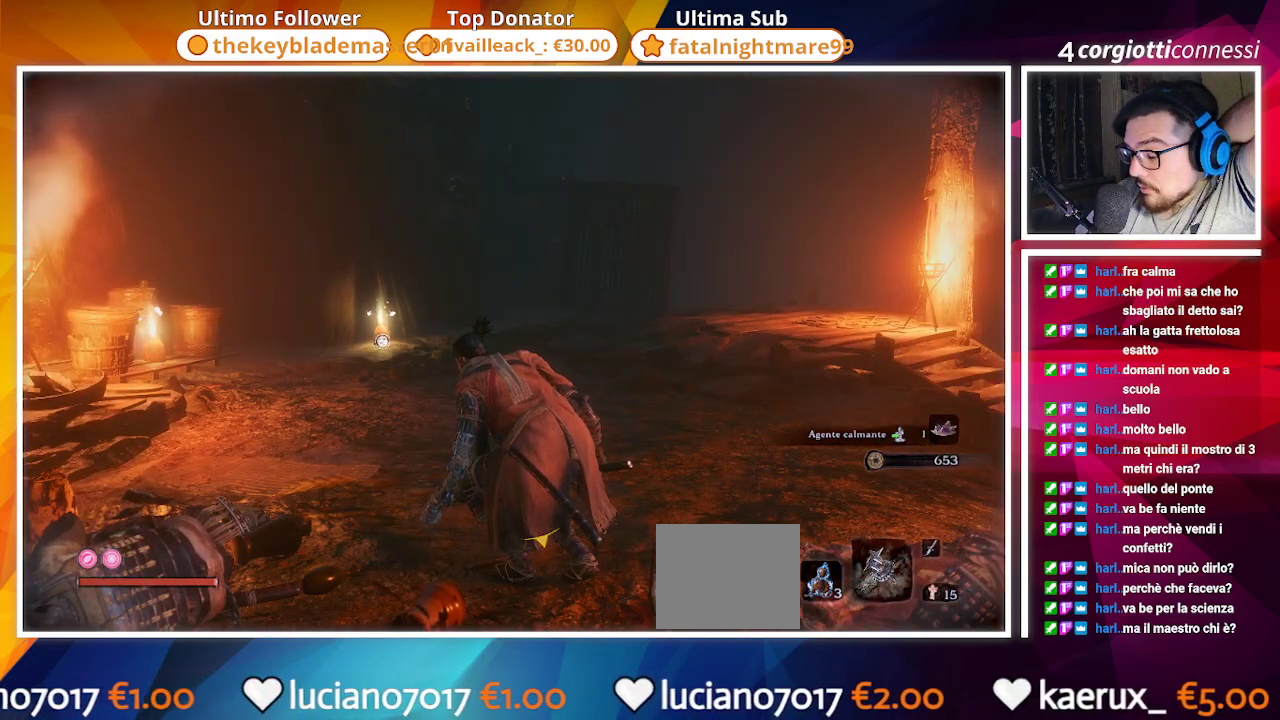
{"buttons": [], "left_stick": "center", "right_stick": "center", "events": []}
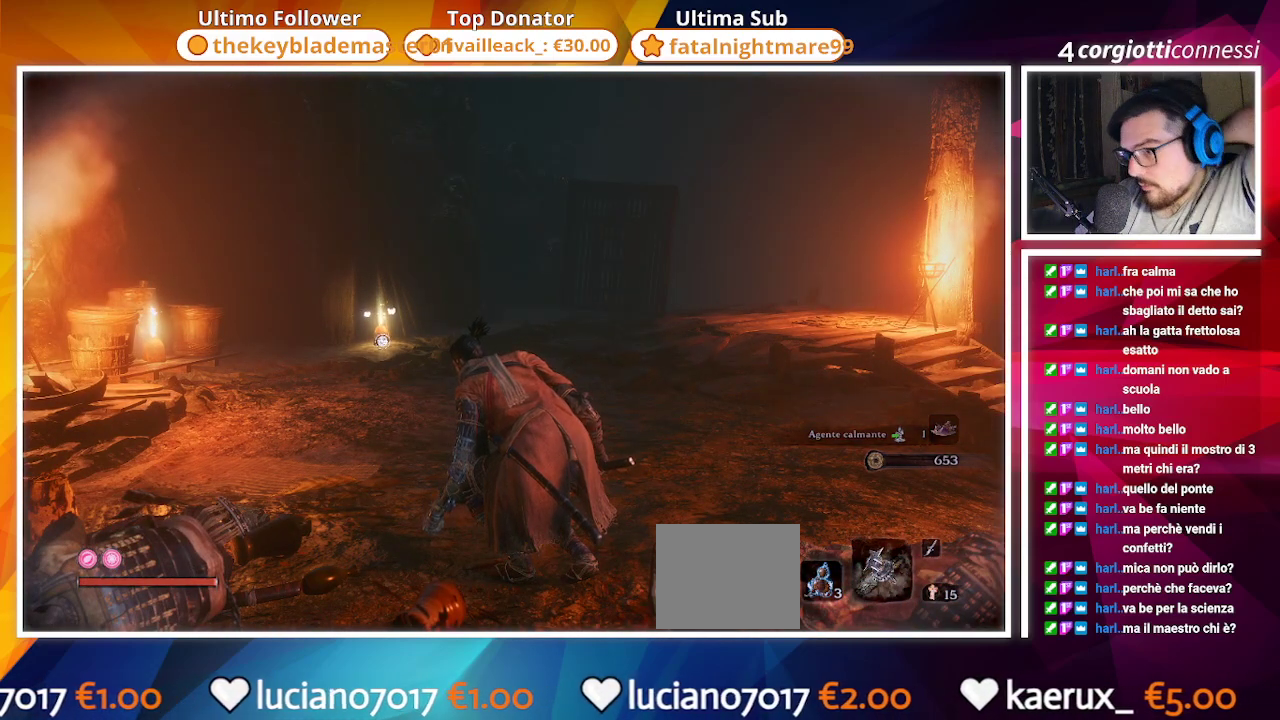
{"buttons": [], "left_stick": "center", "right_stick": "center", "events": [[317, "right_stick", "down"], [467, "right_stick", "center"]]}
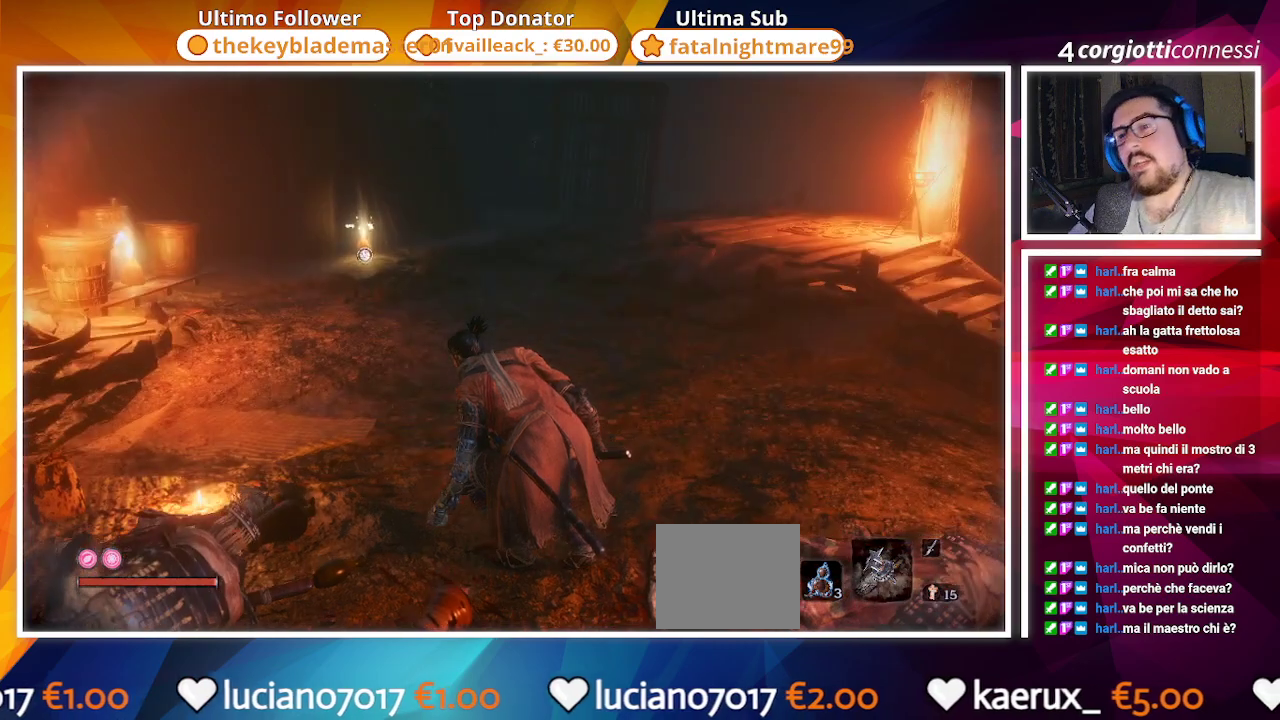
{"buttons": [], "left_stick": "up", "right_stick": "center", "events": [[333, "left_stick", "up"]]}
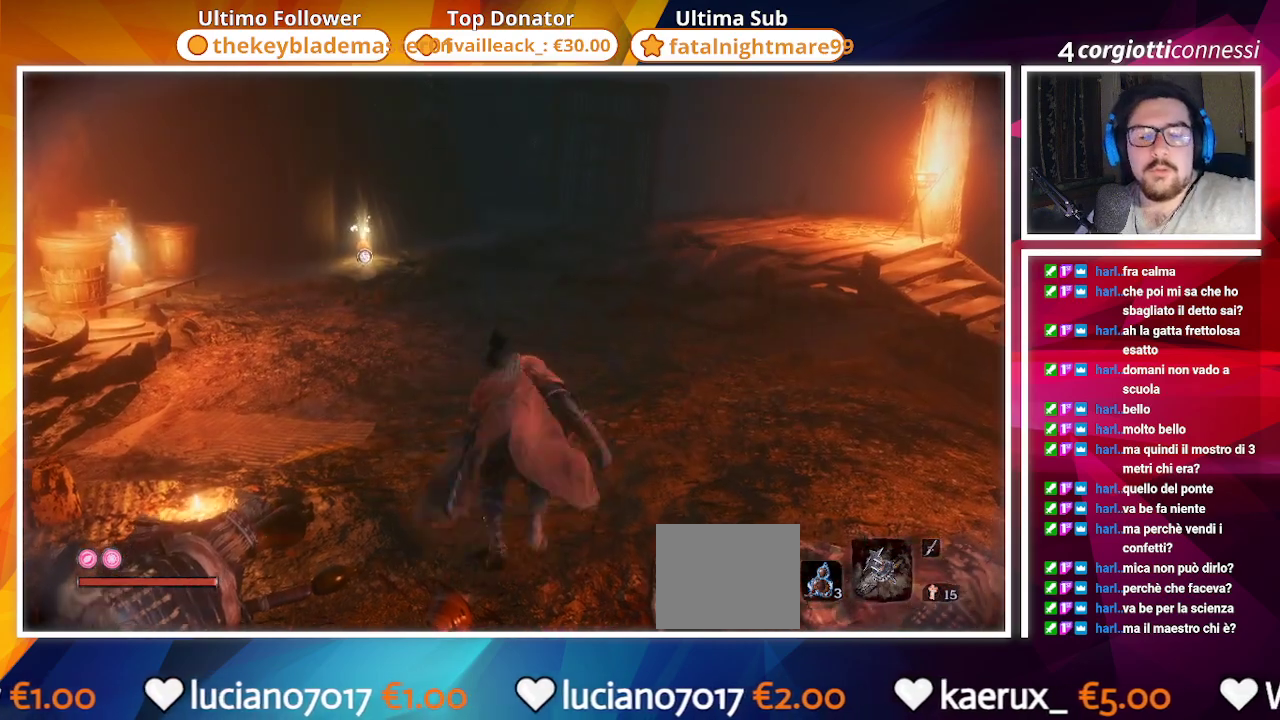
{"buttons": [], "left_stick": "up", "right_stick": "center", "events": []}
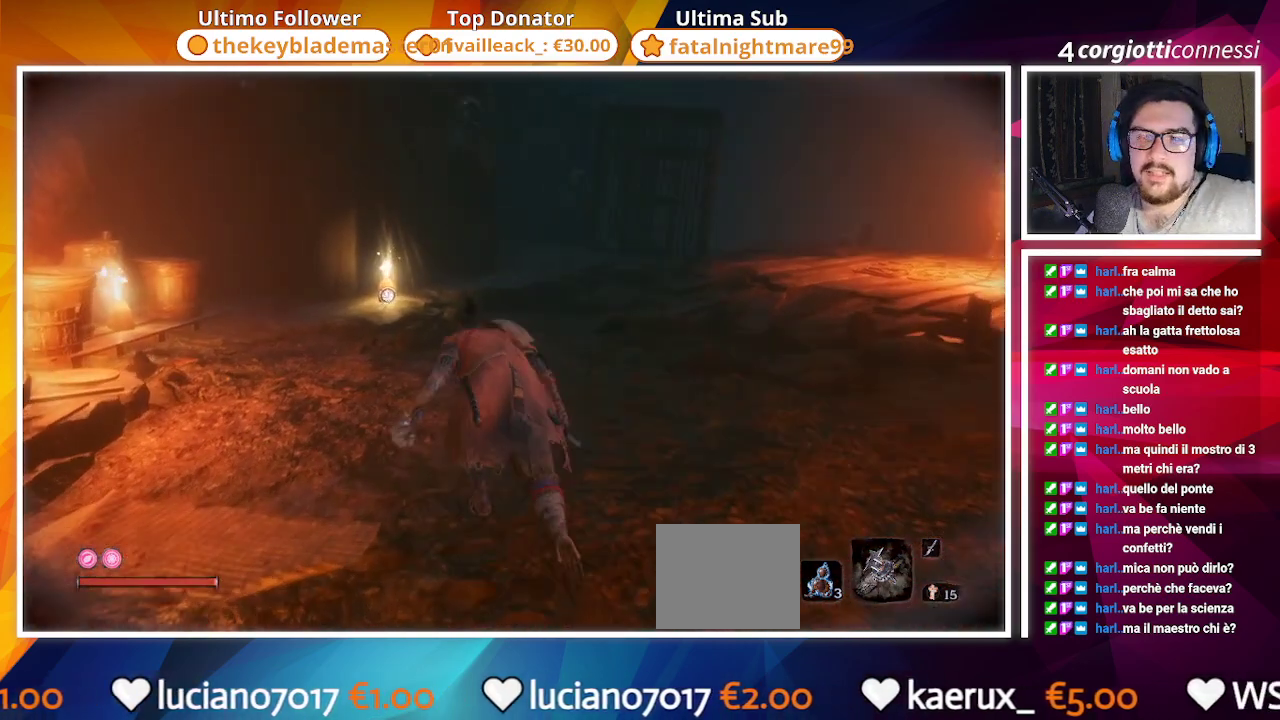
{"buttons": [], "left_stick": "up", "right_stick": "center", "events": []}
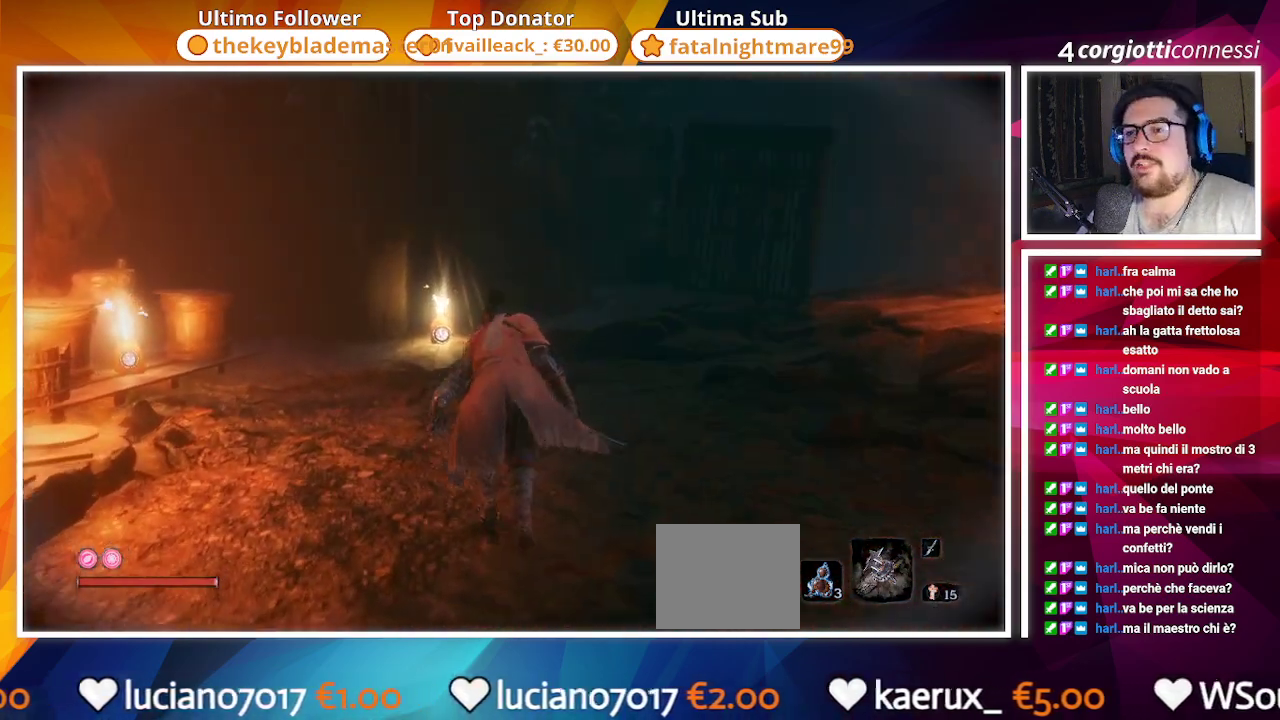
{"buttons": [], "left_stick": "up", "right_stick": "center", "events": []}
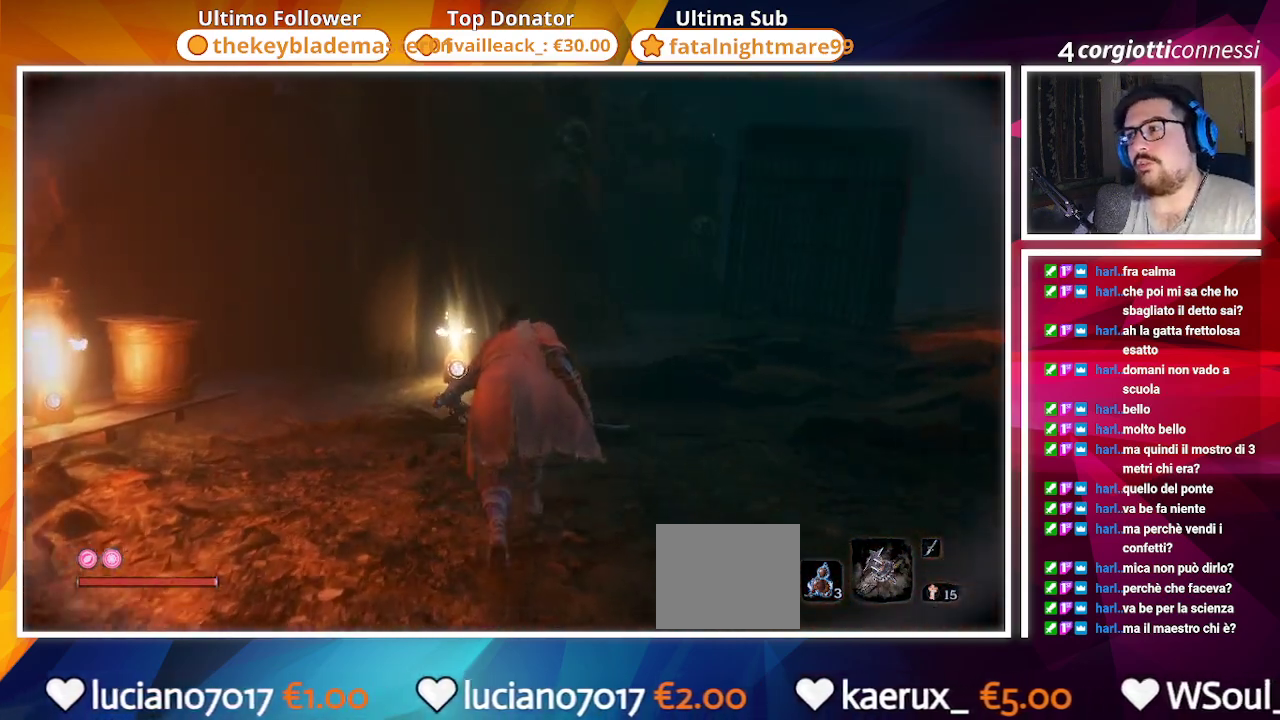
{"buttons": [], "left_stick": "up", "right_stick": "center", "events": []}
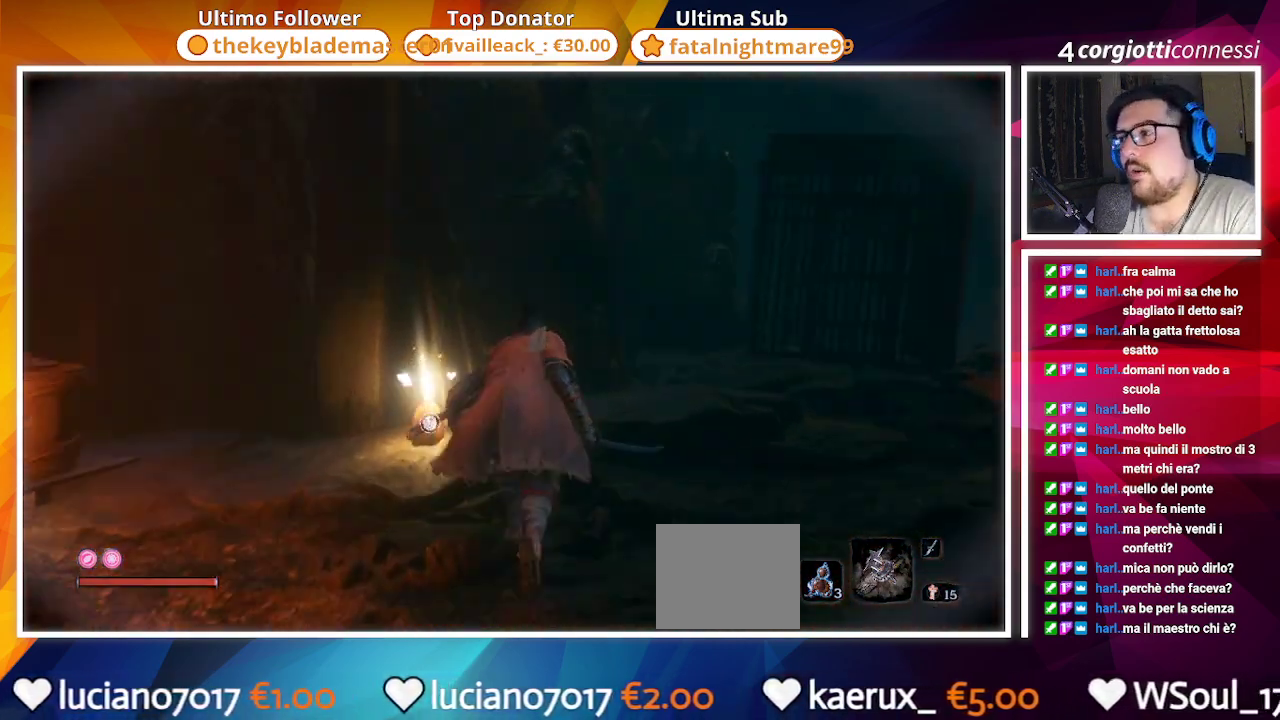
{"buttons": [], "left_stick": "center", "right_stick": "center", "events": [[133, "SQUARE", "down"], [250, "SQUARE", "up"], [250, "left_stick", "up-left"], [333, "SQUARE", "down"], [400, "left_stick", "center"], [417, "SQUARE", "up"]]}
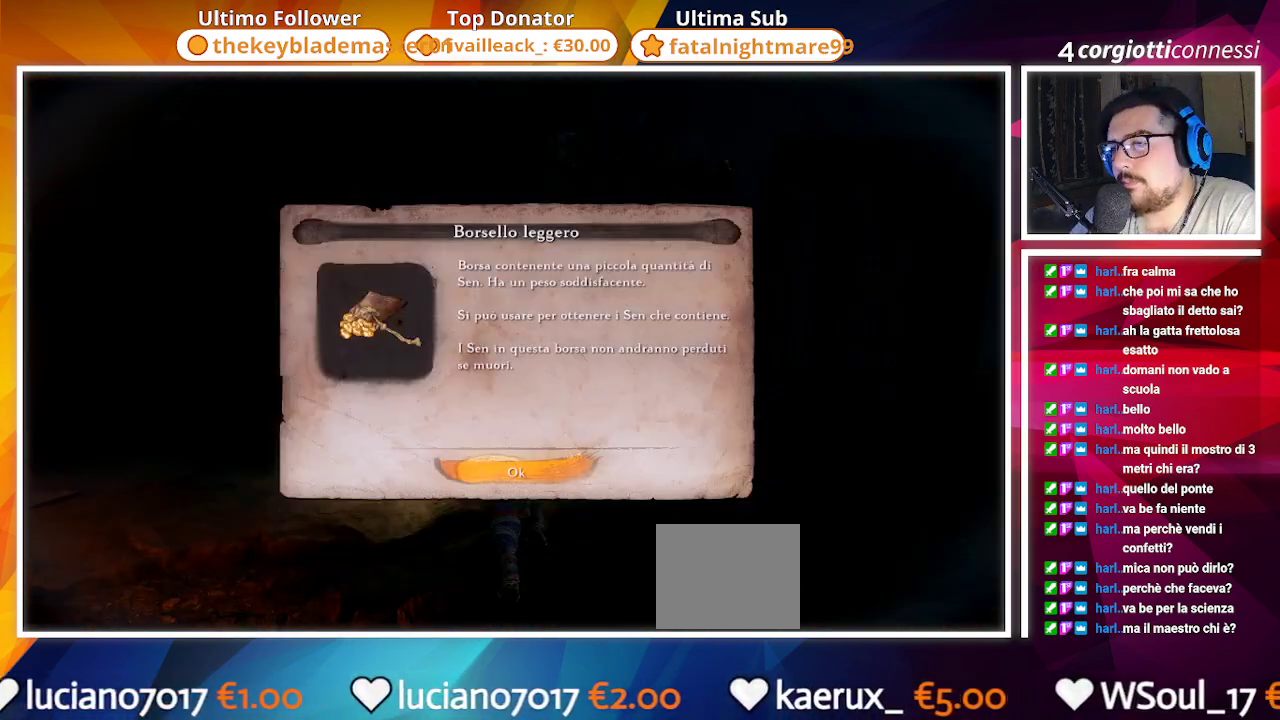
{"buttons": [], "left_stick": "right", "right_stick": "right", "events": [[33, "CROSS", "down"], [117, "left_stick", "right"], [150, "CROSS", "up"], [267, "right_stick", "right"]]}
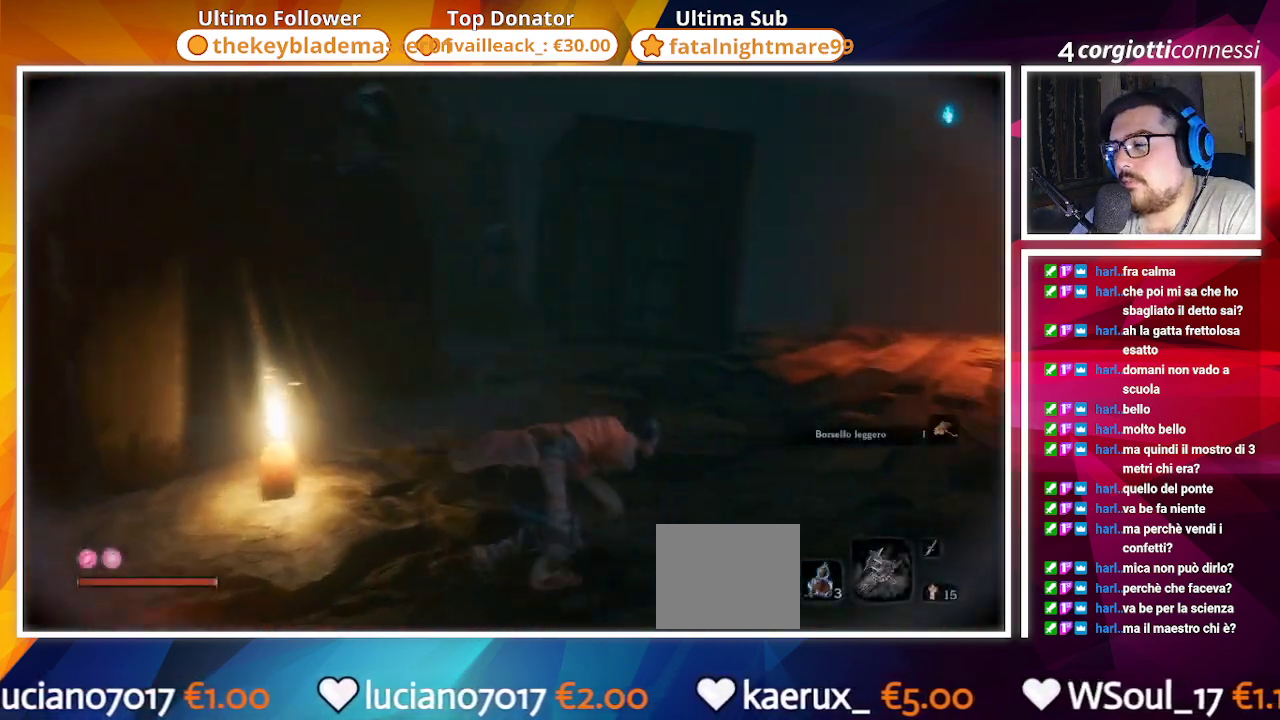
{"buttons": [], "left_stick": "up", "right_stick": "center", "events": [[167, "left_stick", "up-right"], [217, "right_stick", "center"], [383, "R3", "down"], [450, "R3", "up"], [500, "left_stick", "up"]]}
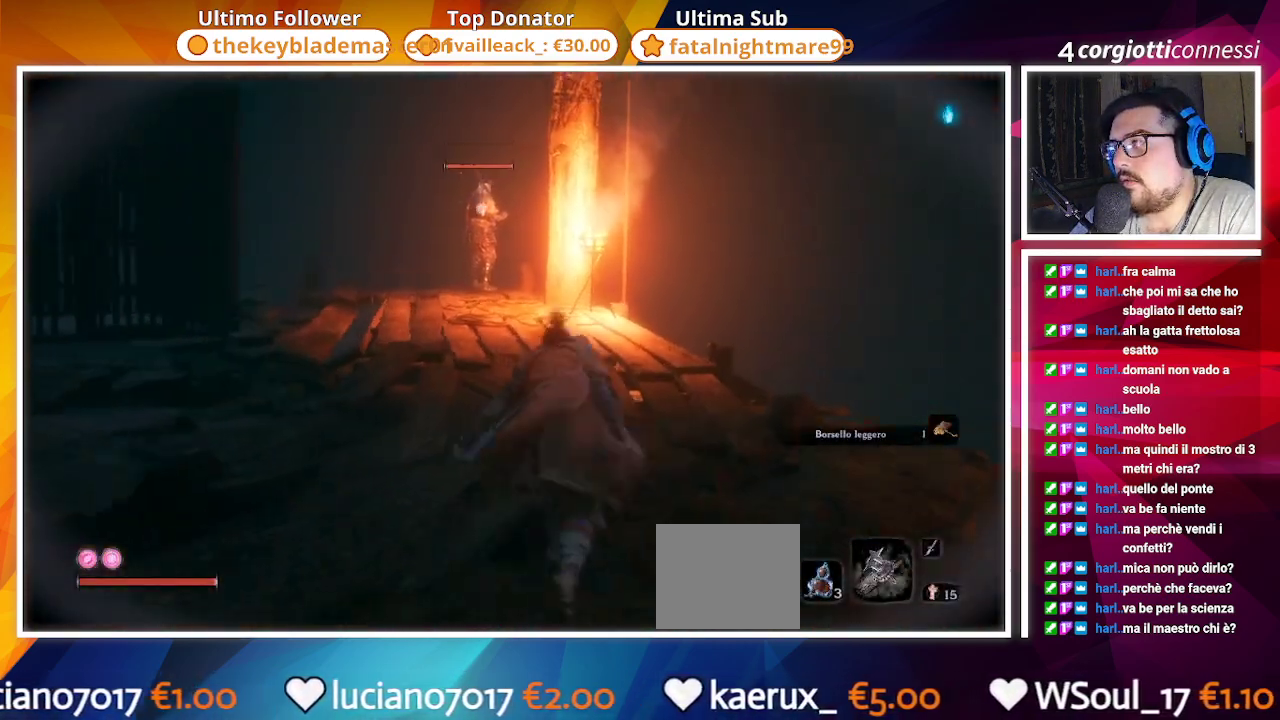
{"buttons": [], "left_stick": "up", "right_stick": "center", "events": []}
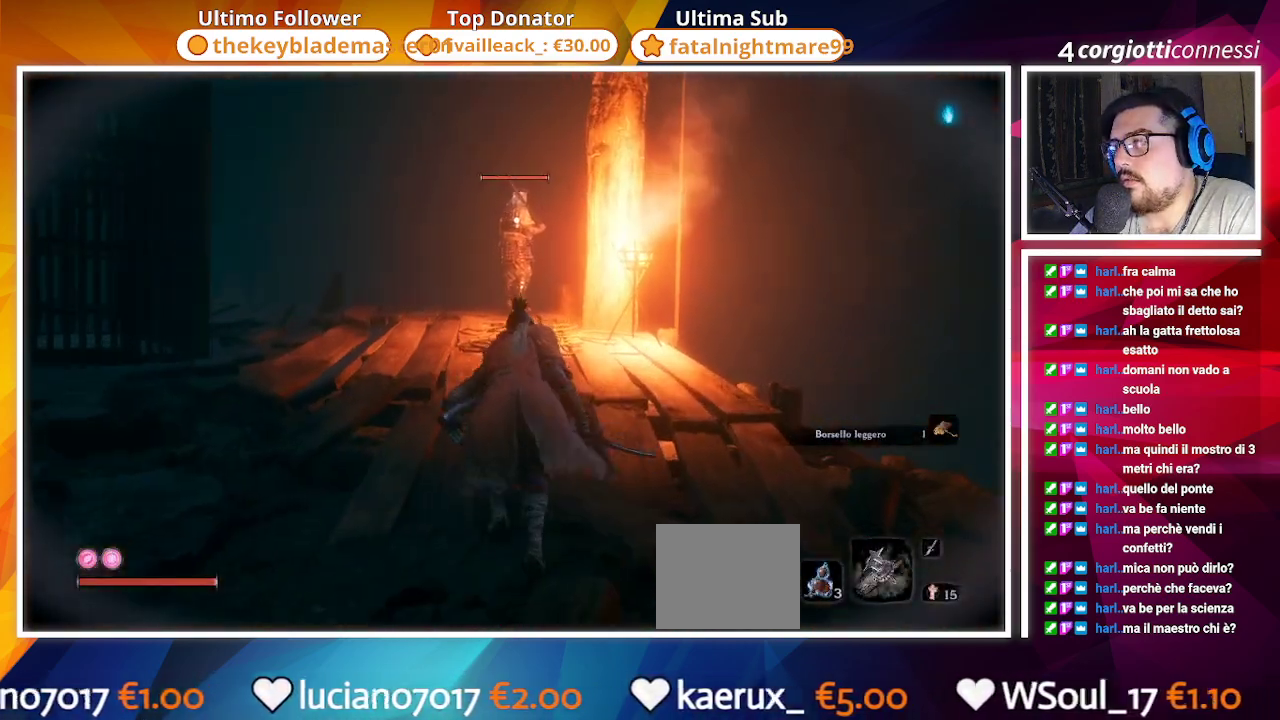
{"buttons": [], "left_stick": "up", "right_stick": "center", "events": []}
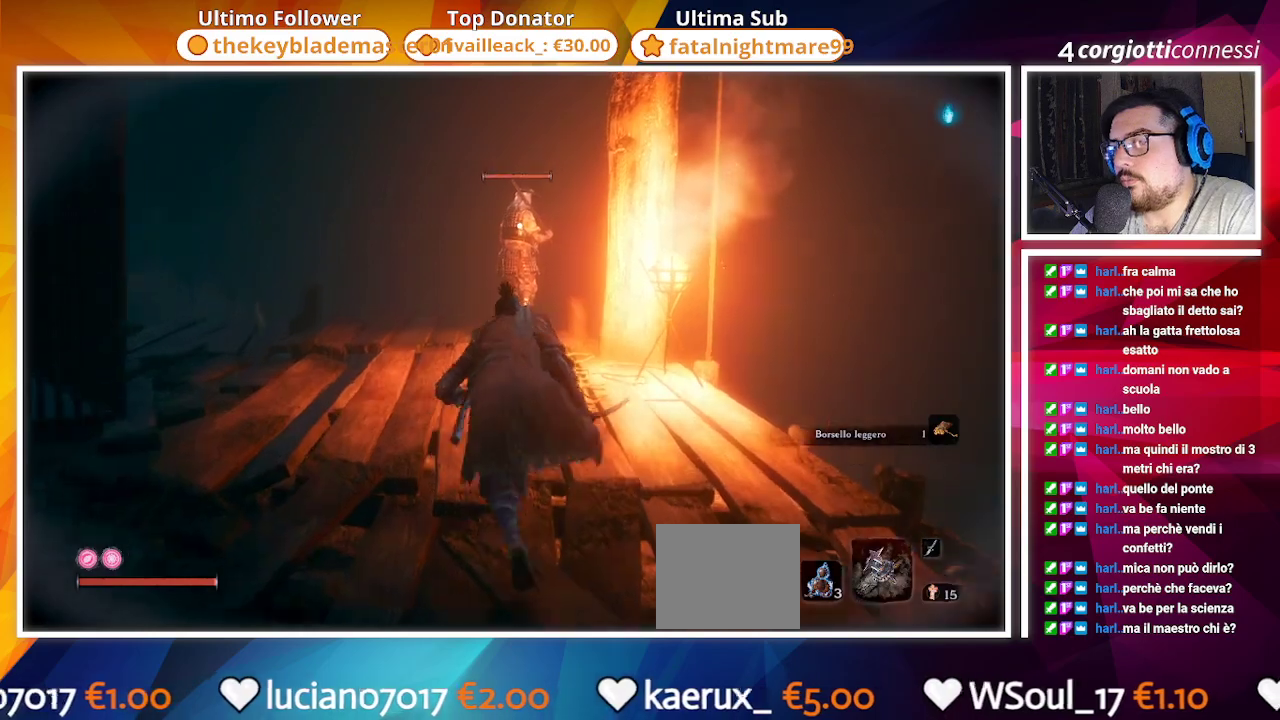
{"buttons": [], "left_stick": "up", "right_stick": "center", "events": []}
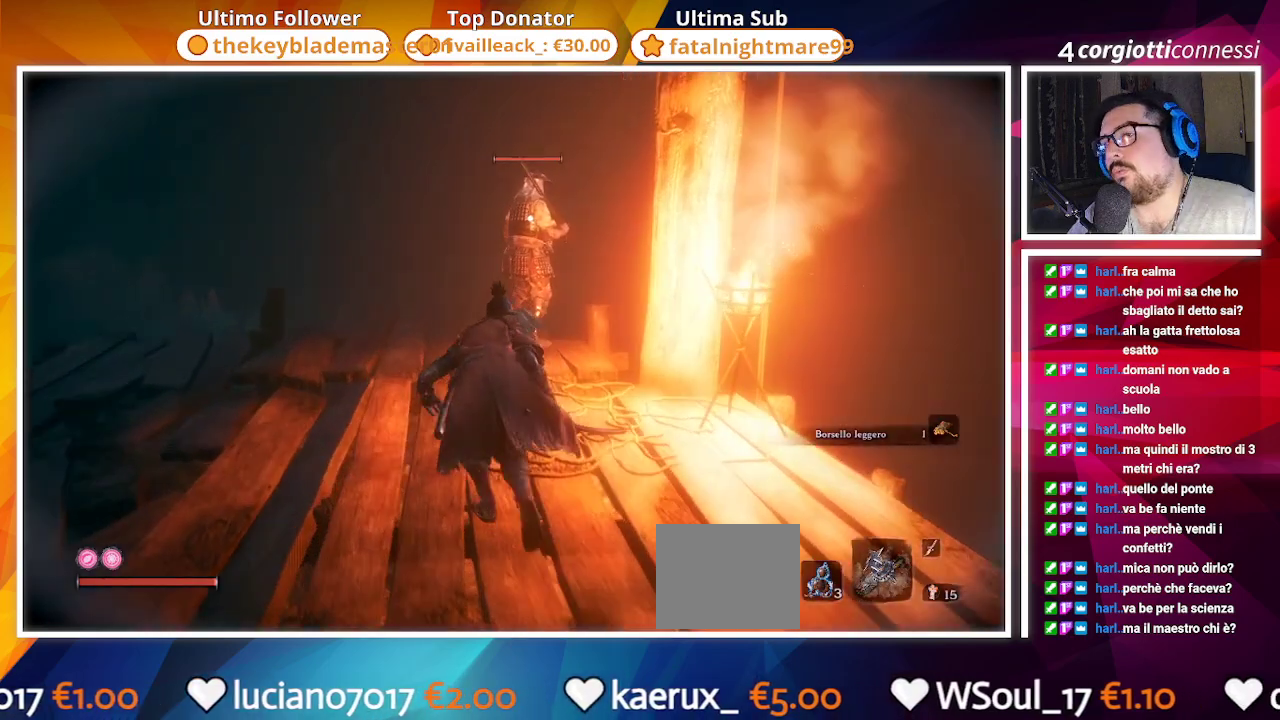
{"buttons": [], "left_stick": "up", "right_stick": "center", "events": []}
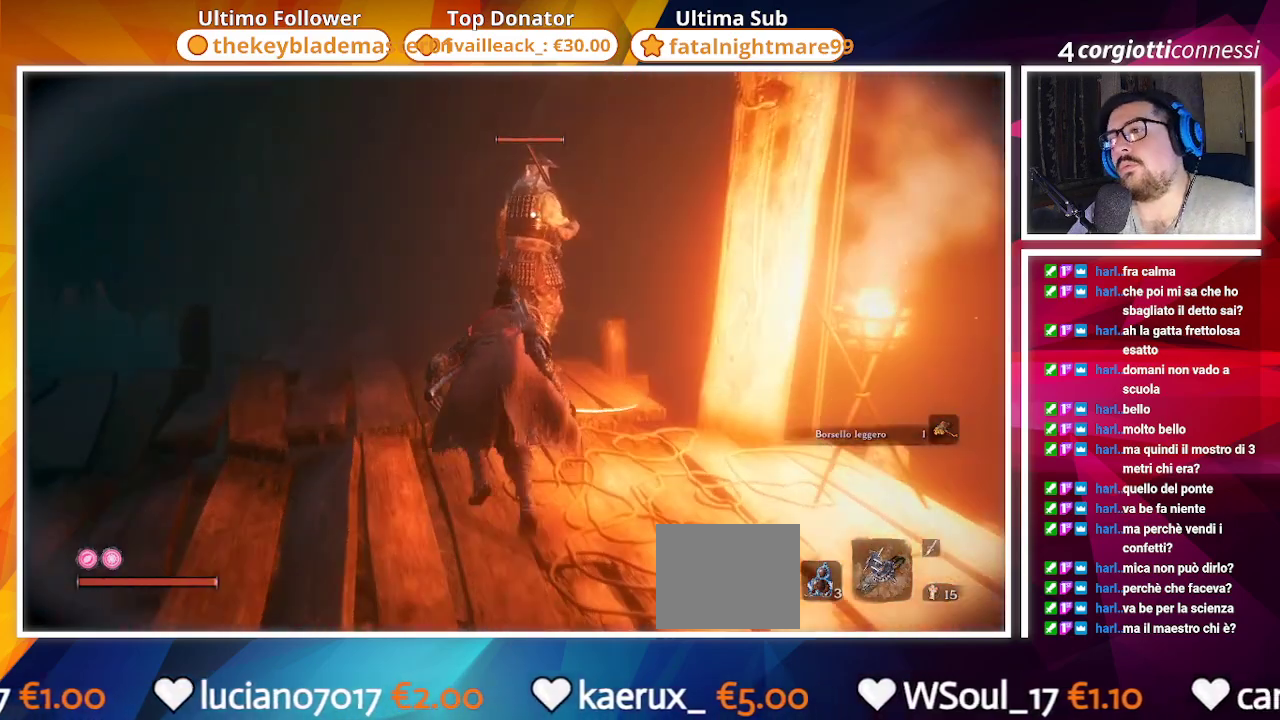
{"buttons": [], "left_stick": "center", "right_stick": "center", "events": [[500, "left_stick", "center"]]}
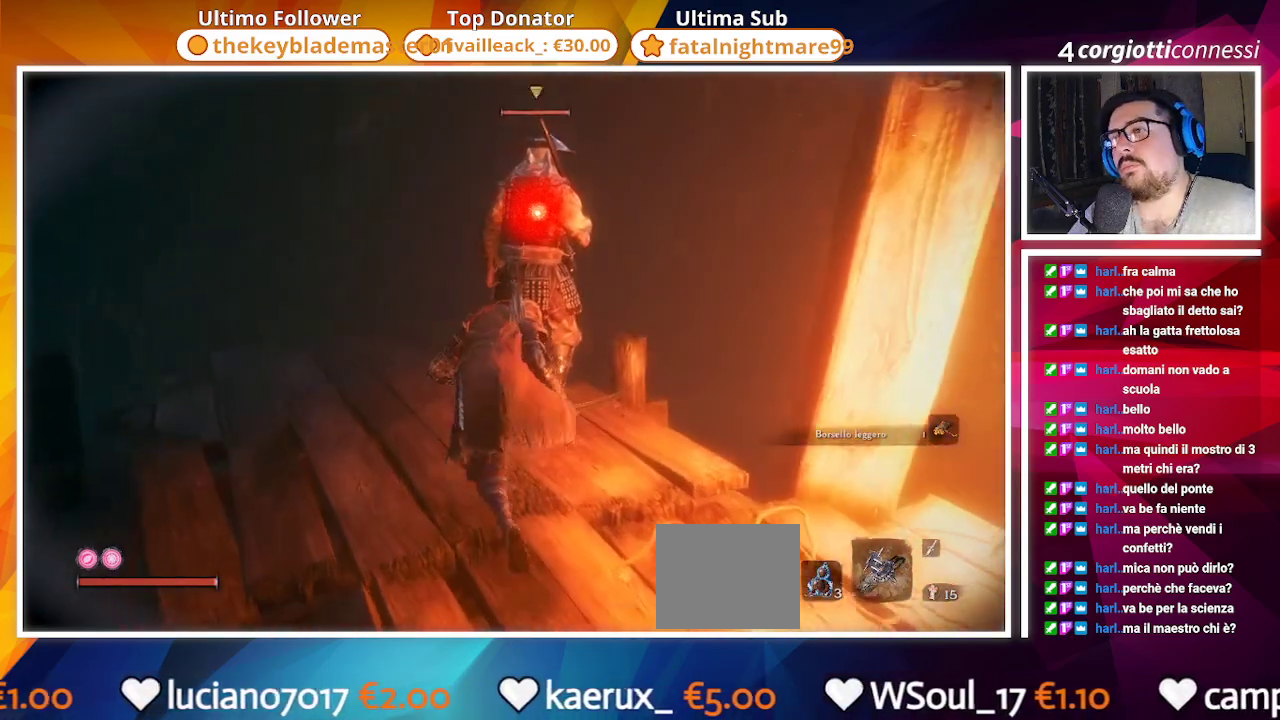
{"buttons": [], "left_stick": "center", "right_stick": "center", "events": []}
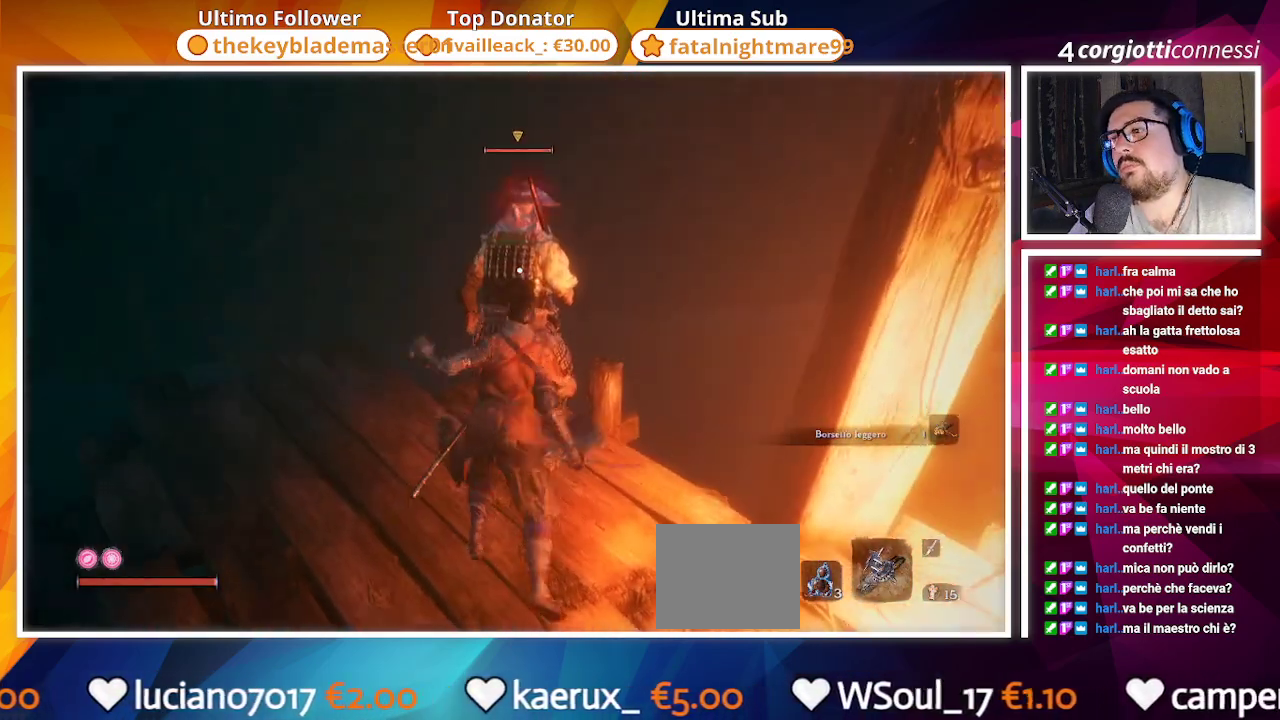
{"buttons": [], "left_stick": "center", "right_stick": "center", "events": []}
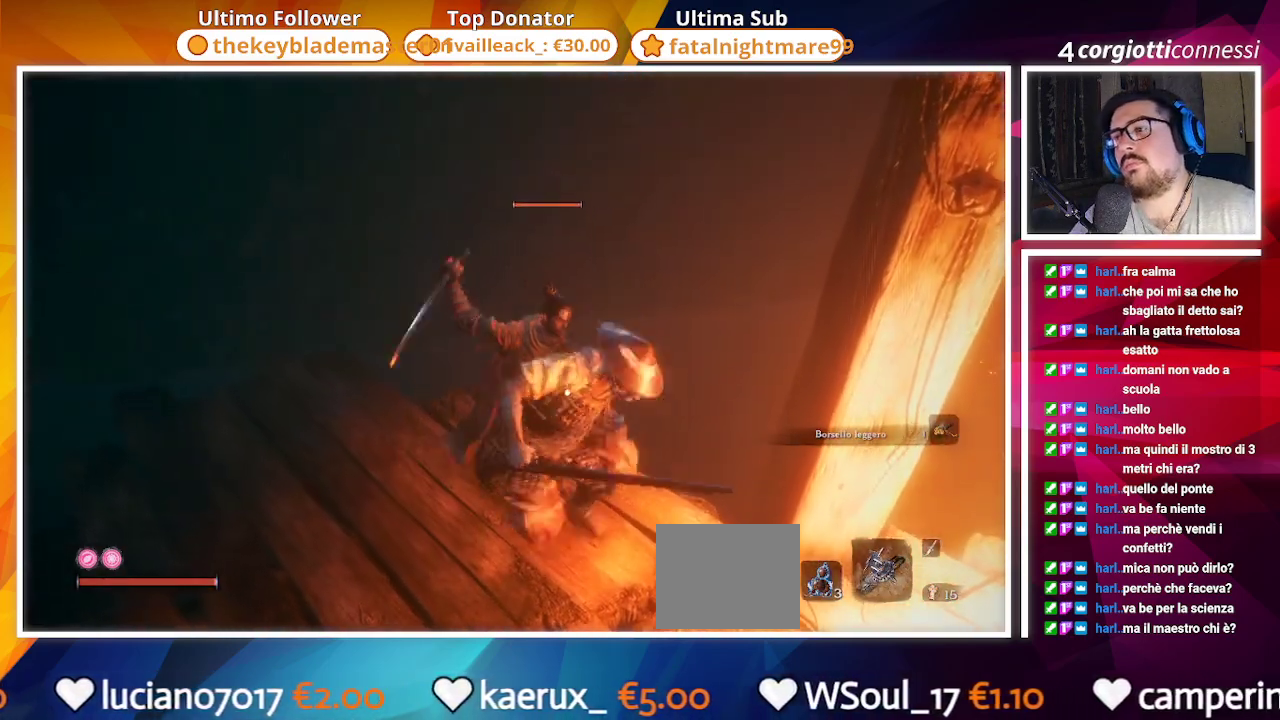
{"buttons": [], "left_stick": "center", "right_stick": "center", "events": []}
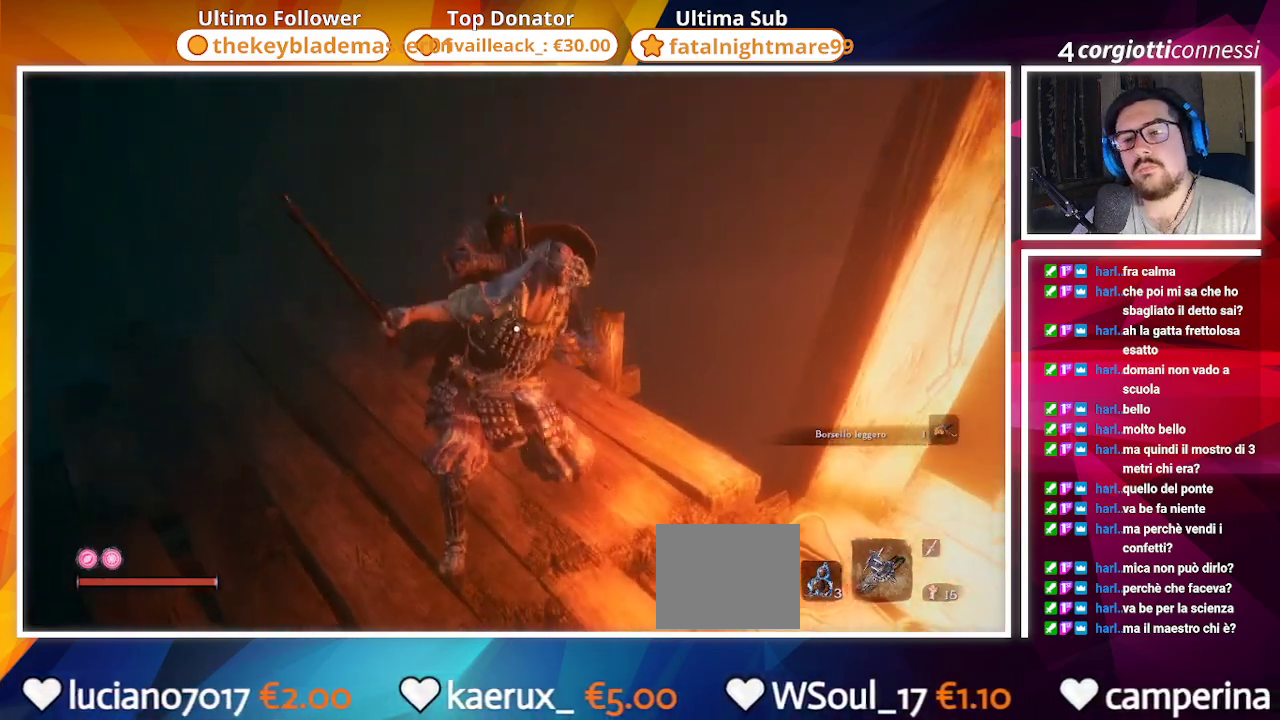
{"buttons": [], "left_stick": "center", "right_stick": "center", "events": []}
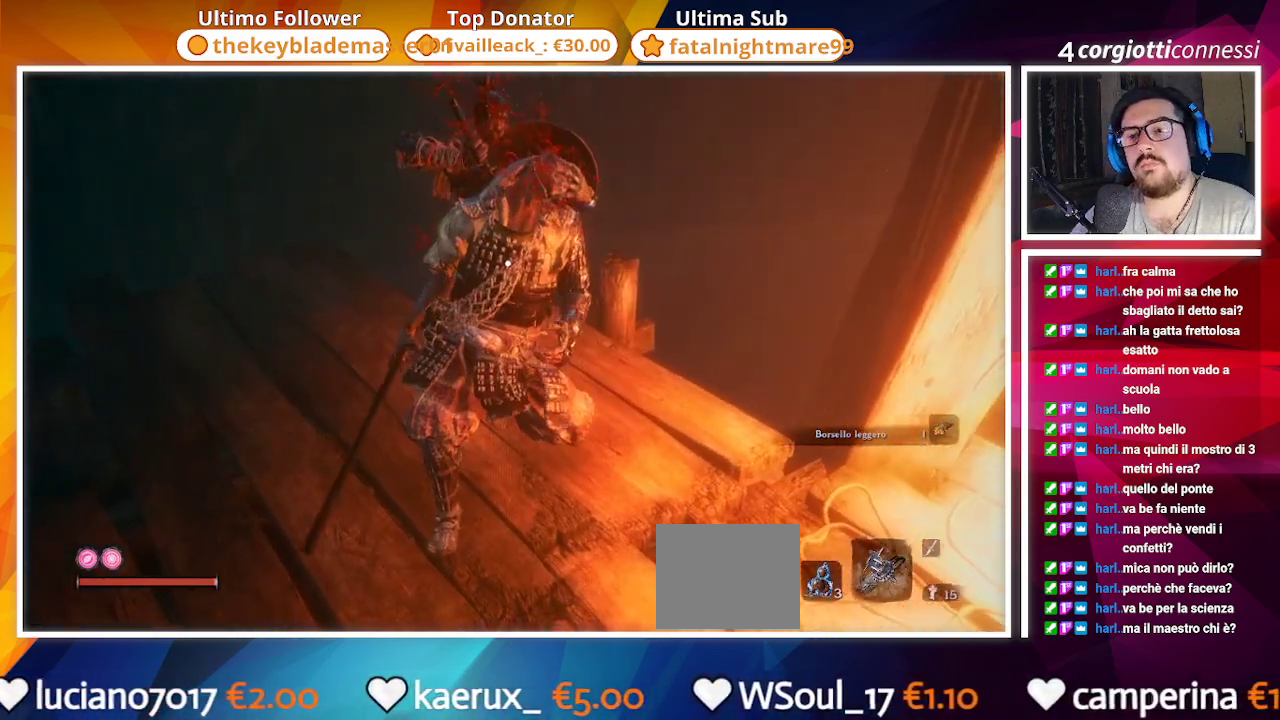
{"buttons": [], "left_stick": "center", "right_stick": "center", "events": []}
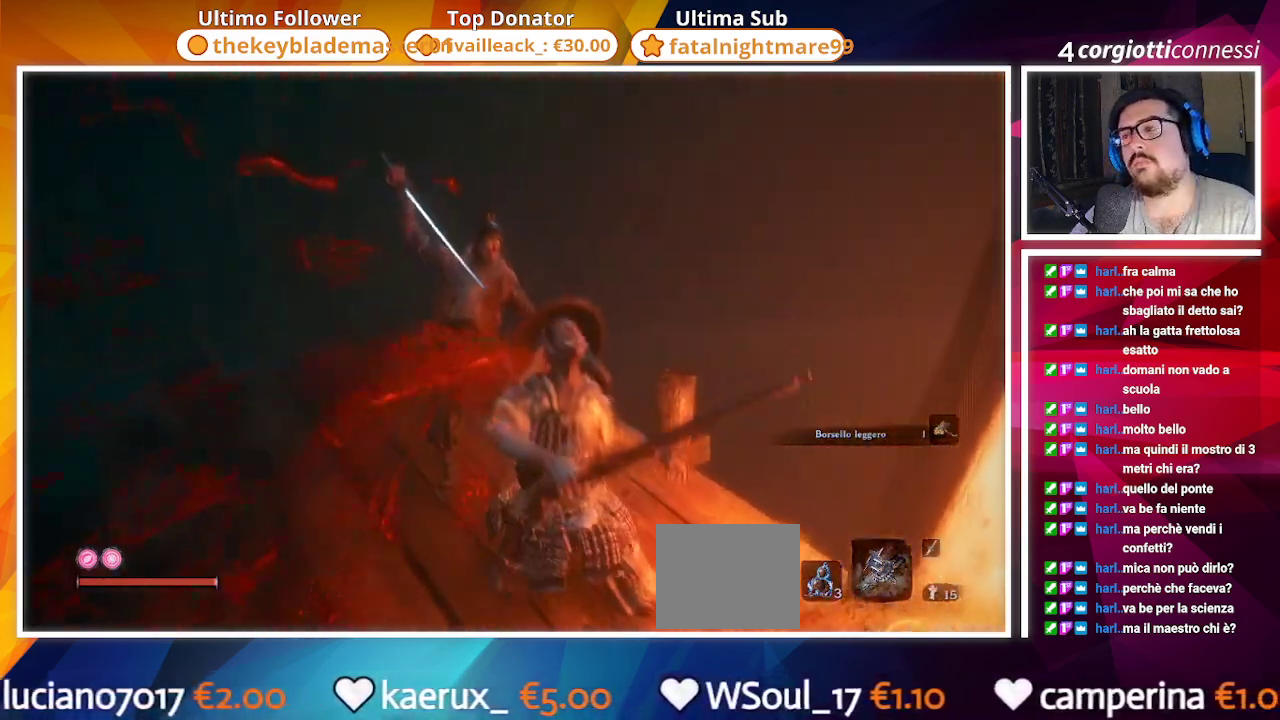
{"buttons": [], "left_stick": "center", "right_stick": "right", "events": [[250, "right_stick", "right"]]}
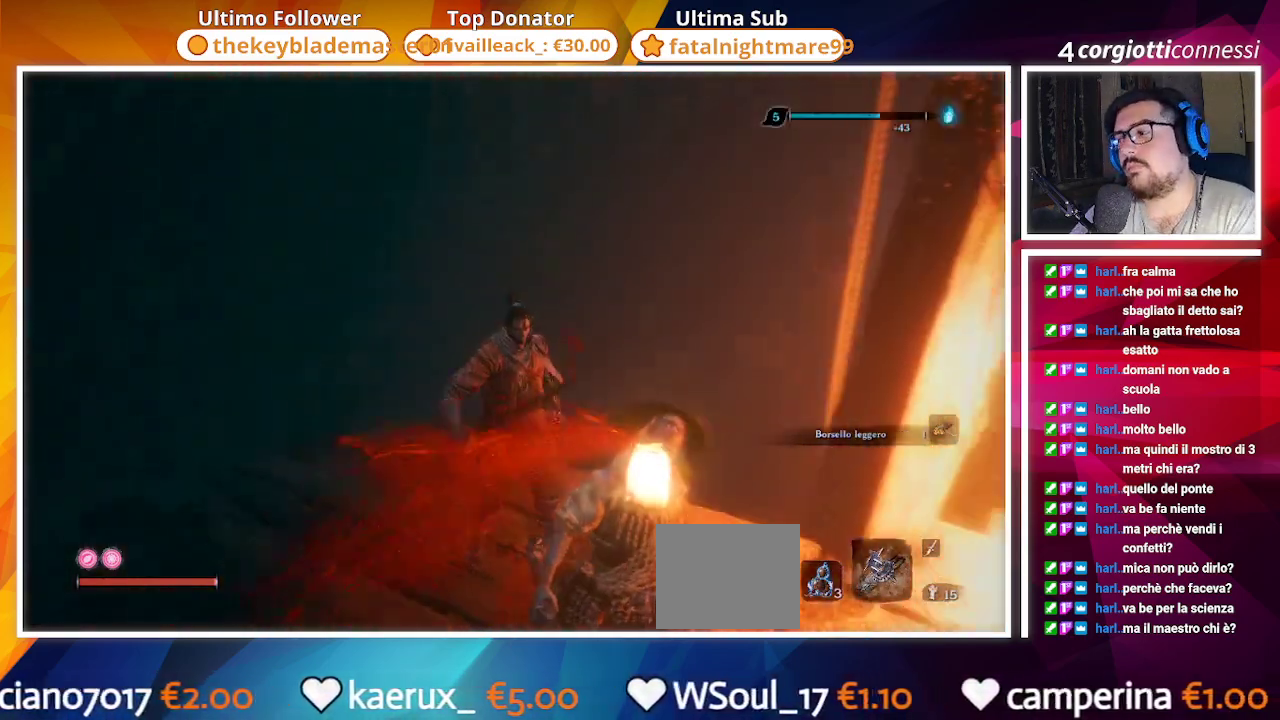
{"buttons": [], "left_stick": "center", "right_stick": "center", "events": [[333, "right_stick", "center"]]}
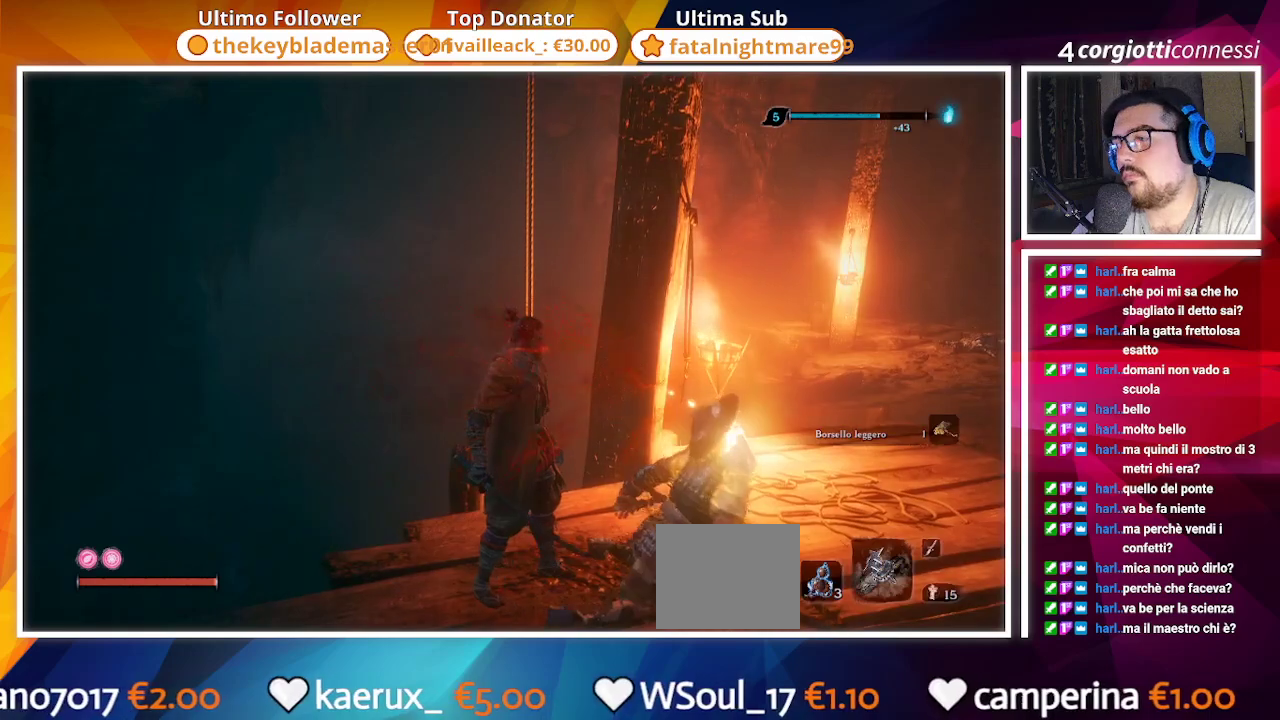
{"buttons": ["SQUARE"], "left_stick": "center", "right_stick": "left", "events": [[150, "SQUARE", "down"], [383, "right_stick", "left"]]}
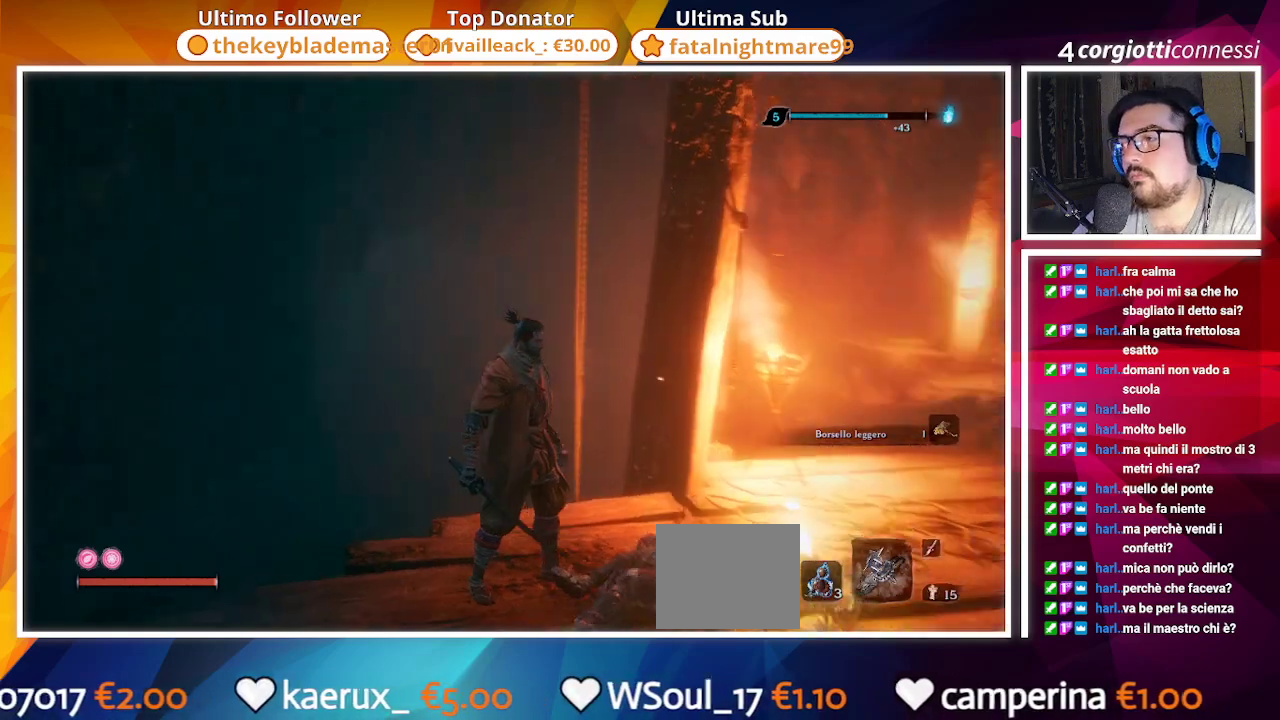
{"buttons": ["SQUARE"], "left_stick": "center", "right_stick": "left", "events": []}
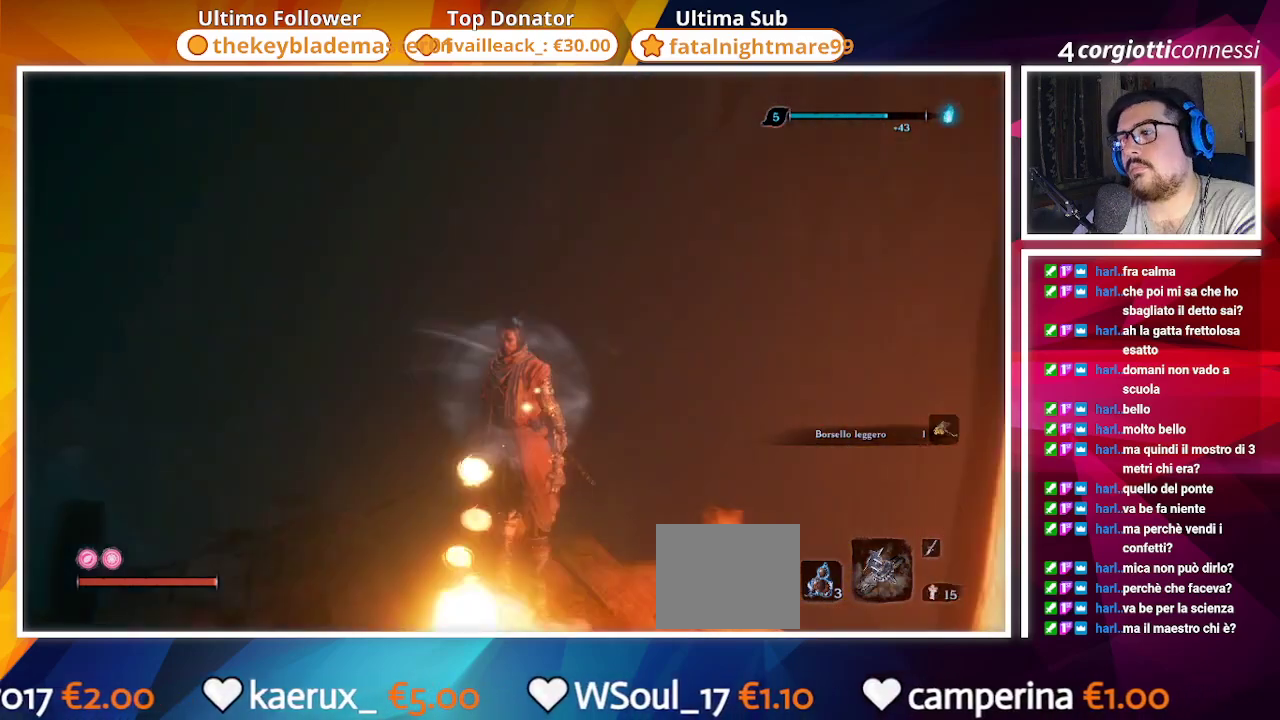
{"buttons": ["SQUARE"], "left_stick": "up-left", "right_stick": "down", "events": [[233, "right_stick", "center"], [383, "right_stick", "down"], [483, "left_stick", "up-left"]]}
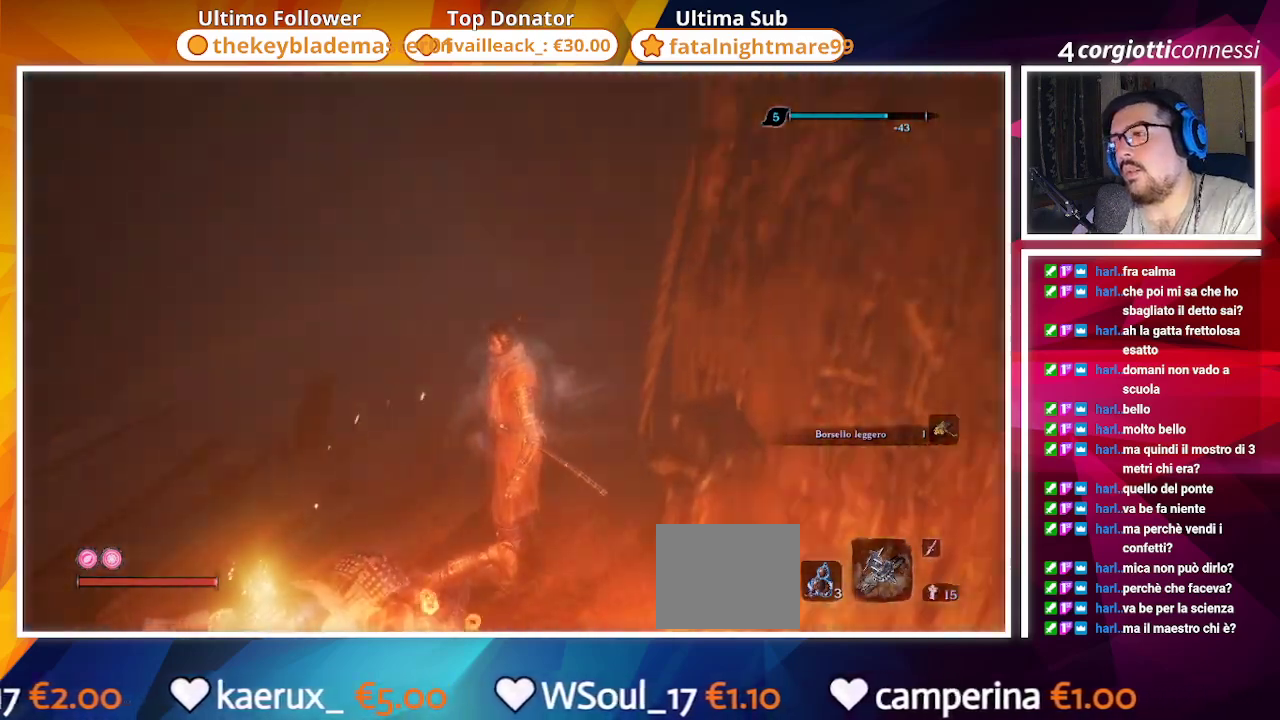
{"buttons": ["CROSS", "SQUARE"], "left_stick": "up", "right_stick": "center", "events": [[100, "right_stick", "center"], [400, "CROSS", "down"], [400, "left_stick", "up"]]}
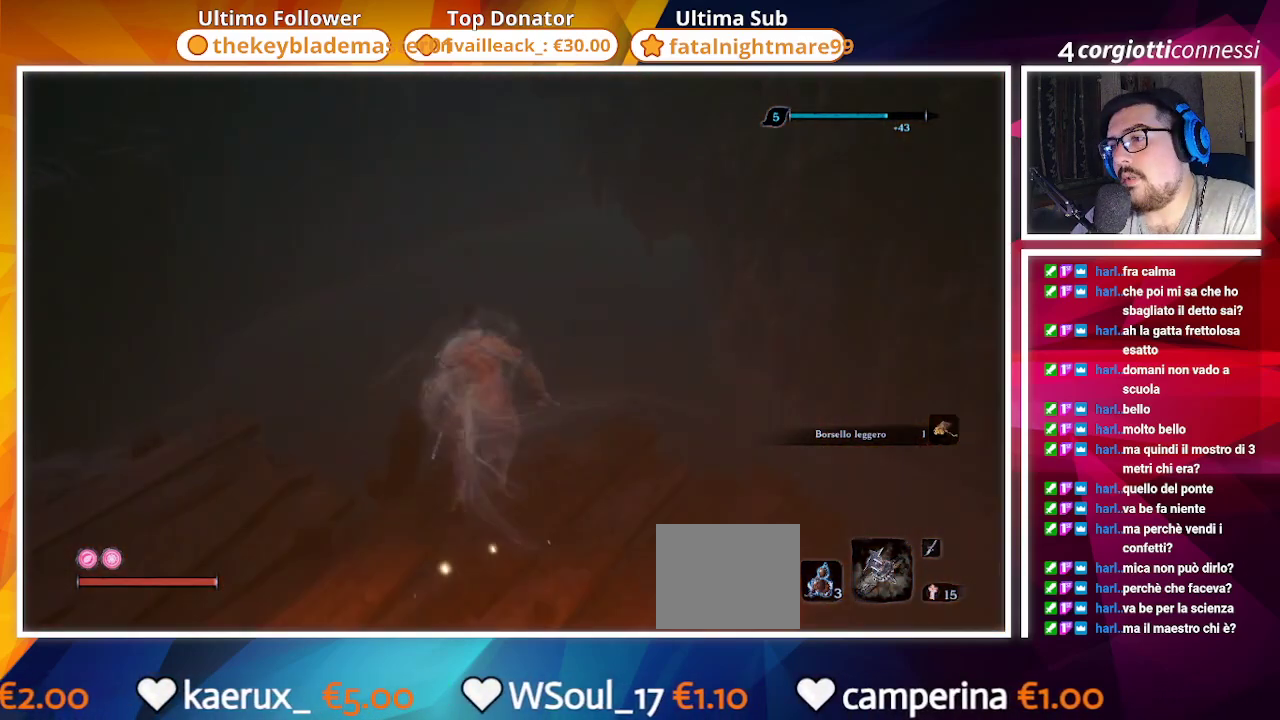
{"buttons": ["SQUARE"], "left_stick": "up", "right_stick": "center", "events": [[283, "CROSS", "up"]]}
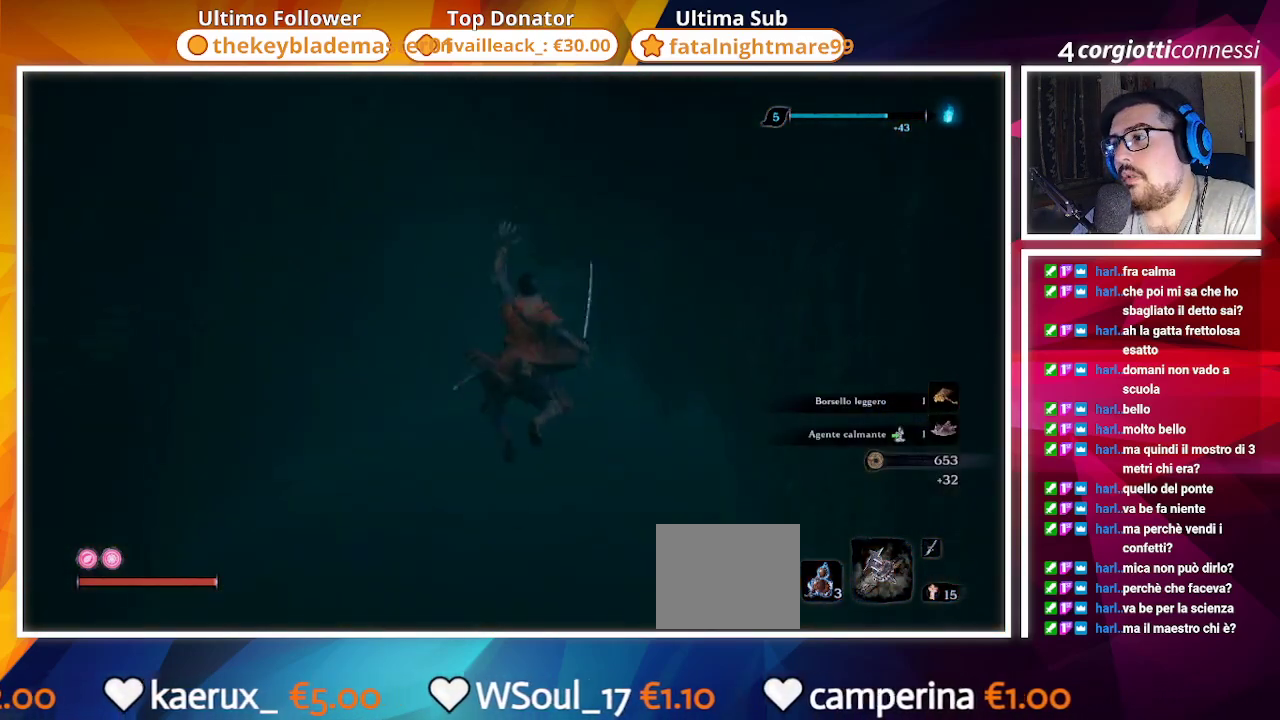
{"buttons": [], "left_stick": "up", "right_stick": "up-left", "events": [[50, "SQUARE", "up"], [350, "right_stick", "up-left"]]}